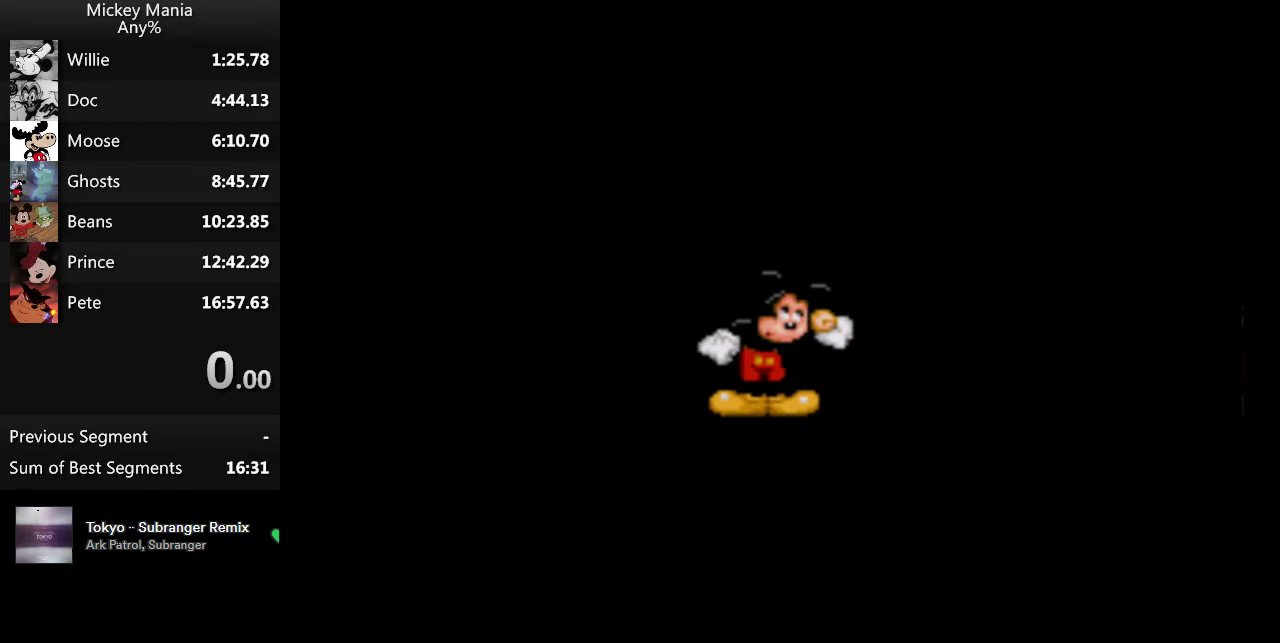
Gameplay with a controller (Nintendo layout); each line is a JSON object with the inputs held at the frame after it. "events" lists button and stick changes between this image and that frame as [ms after this image, input, new state], when the widget could be followed in between. Not read: L3 R3.
{"buttons": ["DPAD_RIGHT"], "events": [[333, "DPAD_RIGHT", "down"]]}
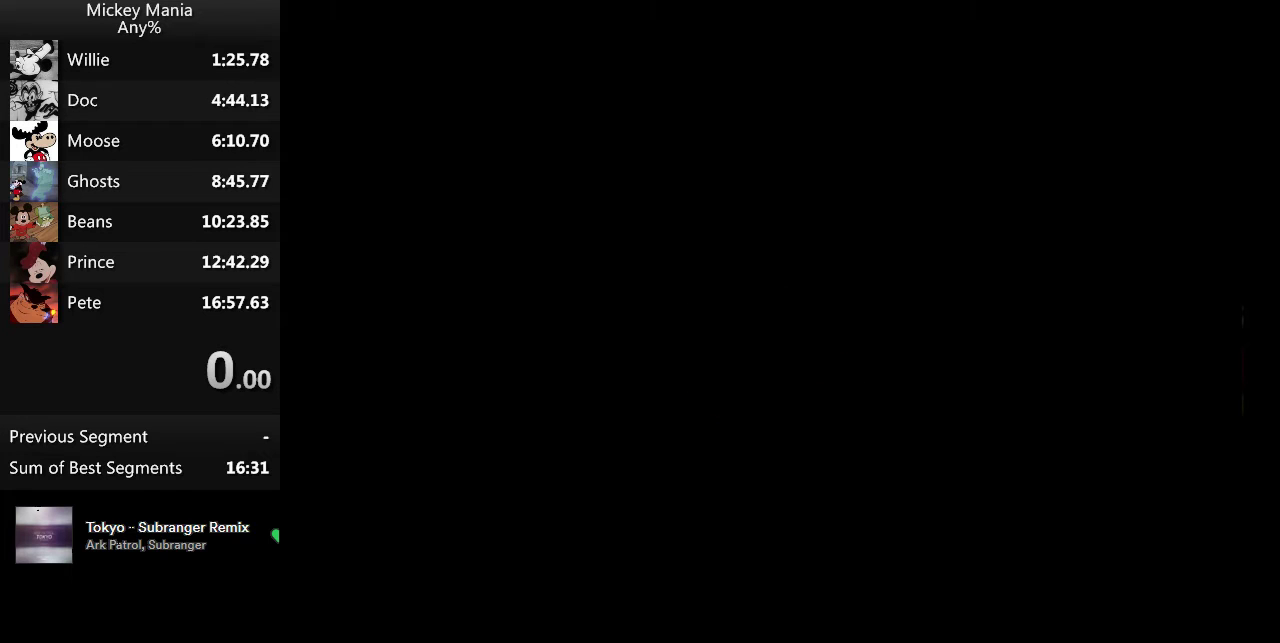
{"buttons": ["DPAD_RIGHT"], "events": []}
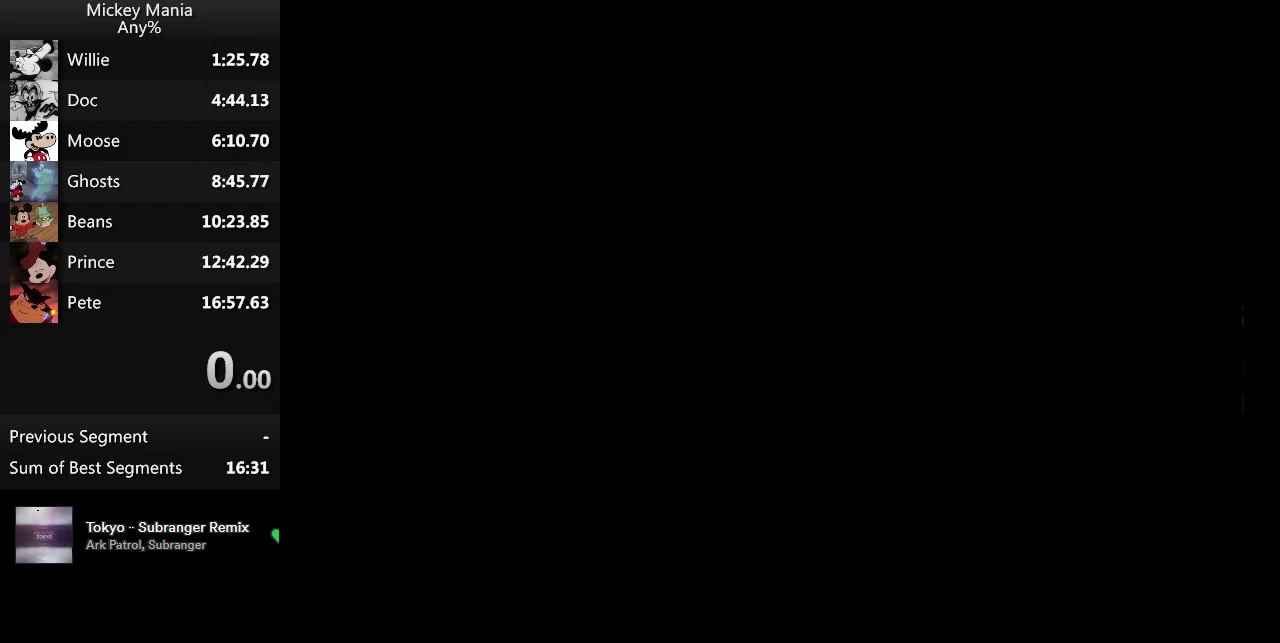
{"buttons": ["DPAD_RIGHT"], "events": []}
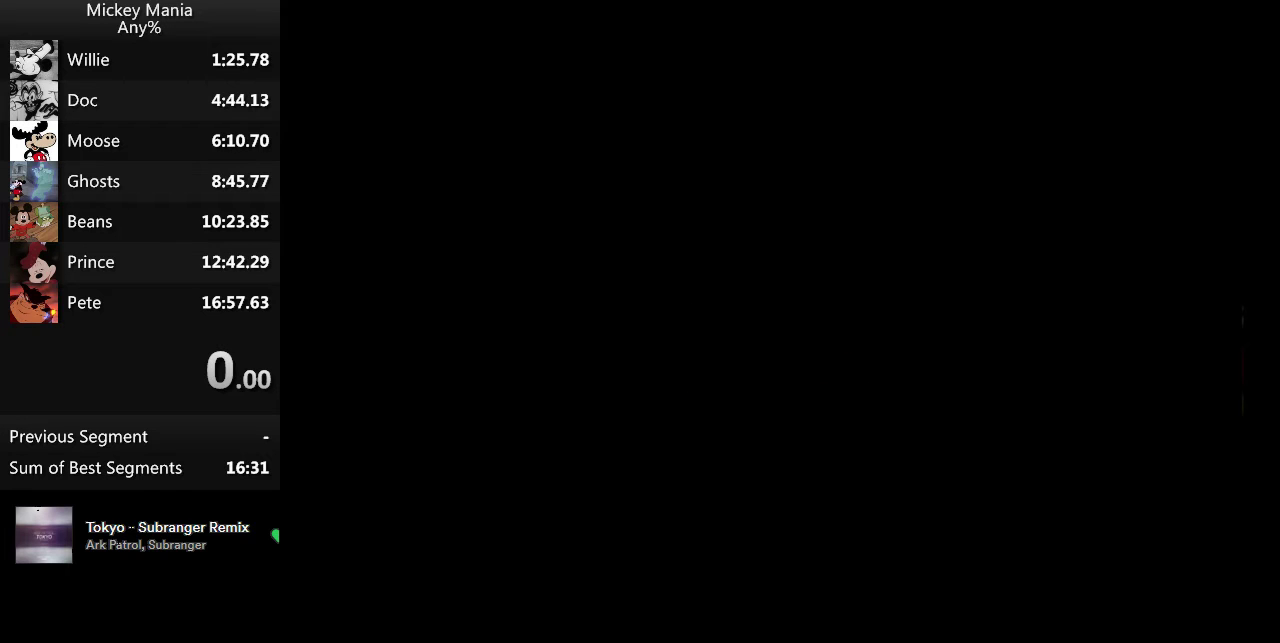
{"buttons": ["DPAD_RIGHT"], "events": []}
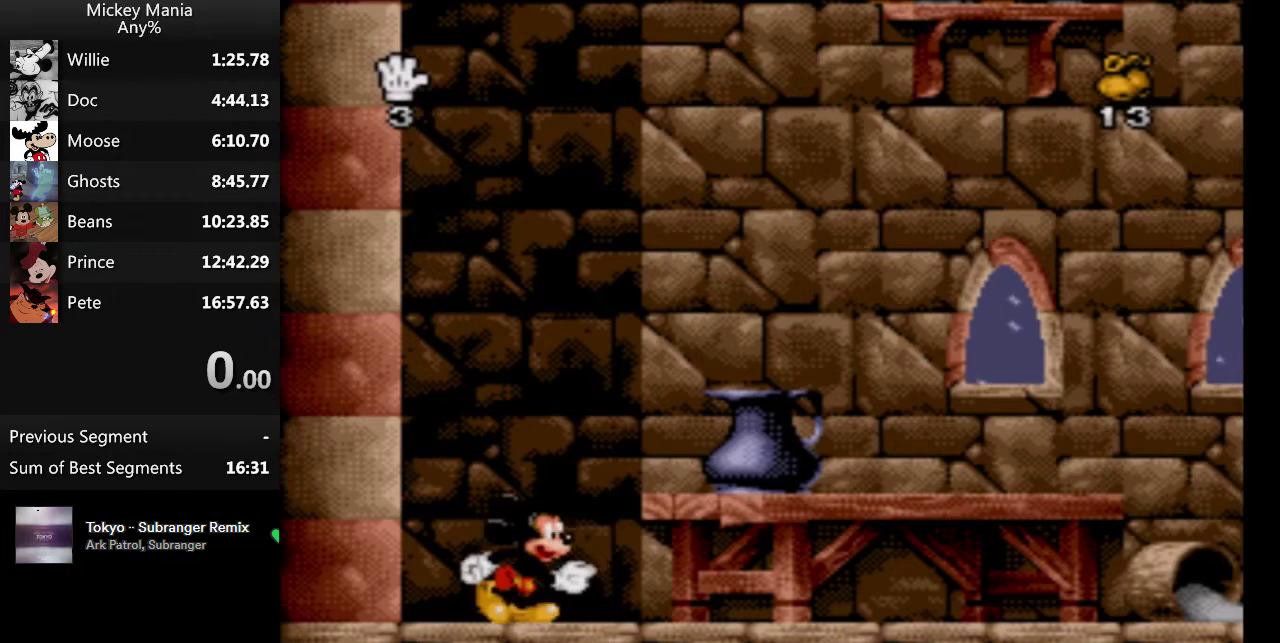
{"buttons": ["B", "DPAD_RIGHT"], "events": [[267, "B", "down"]]}
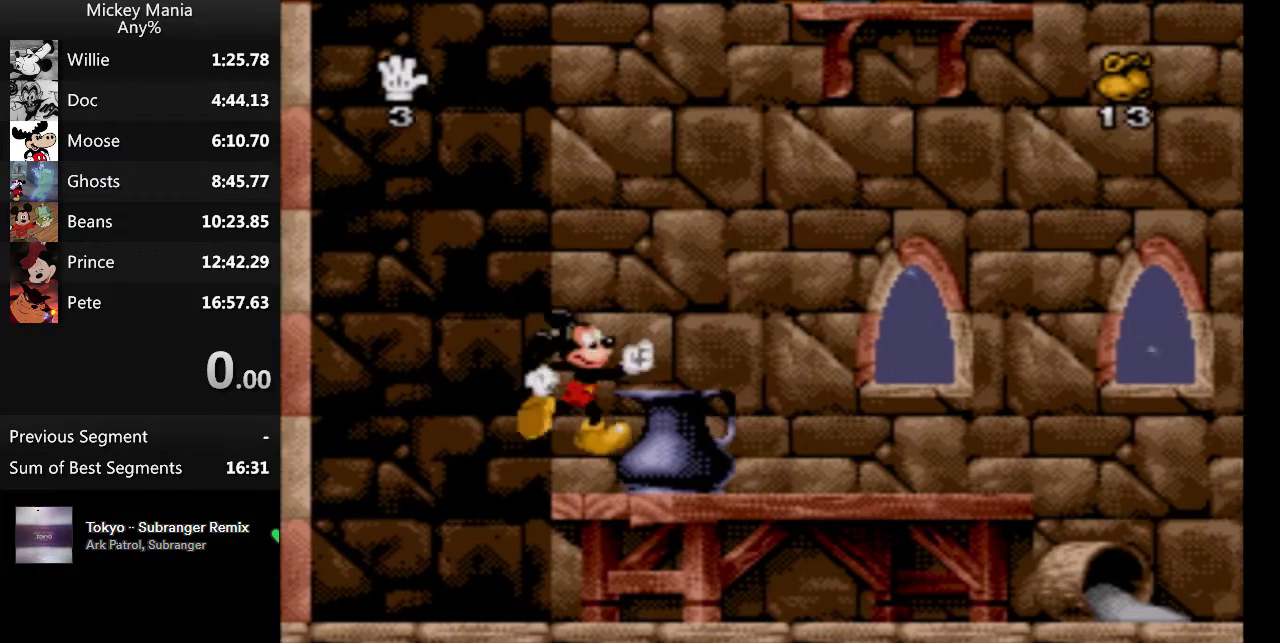
{"buttons": ["DPAD_RIGHT"], "events": [[33, "B", "up"]]}
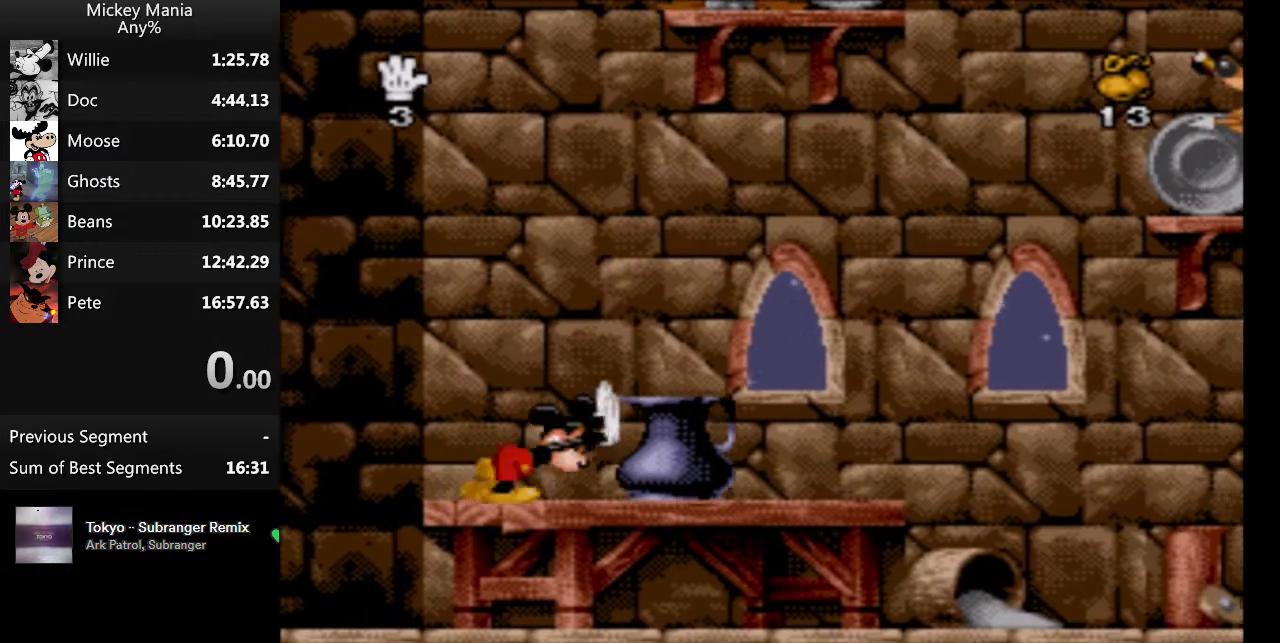
{"buttons": ["DPAD_RIGHT"], "events": [[200, "B", "down"], [300, "B", "up"]]}
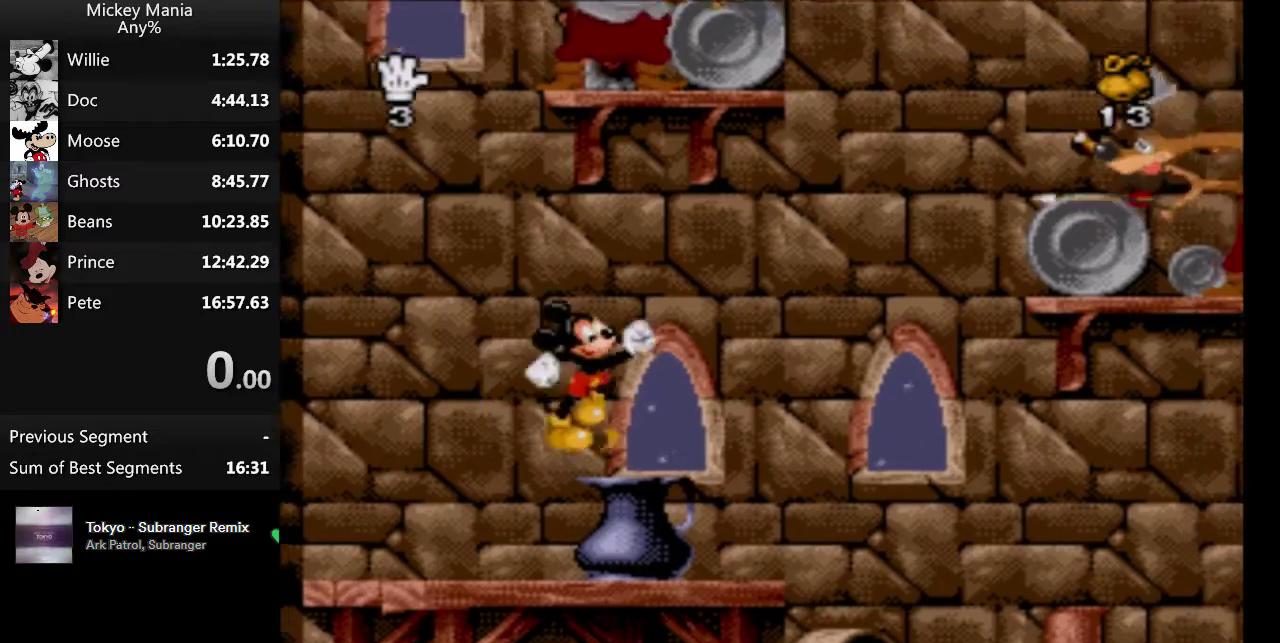
{"buttons": ["B", "DPAD_RIGHT"], "events": [[300, "B", "down"]]}
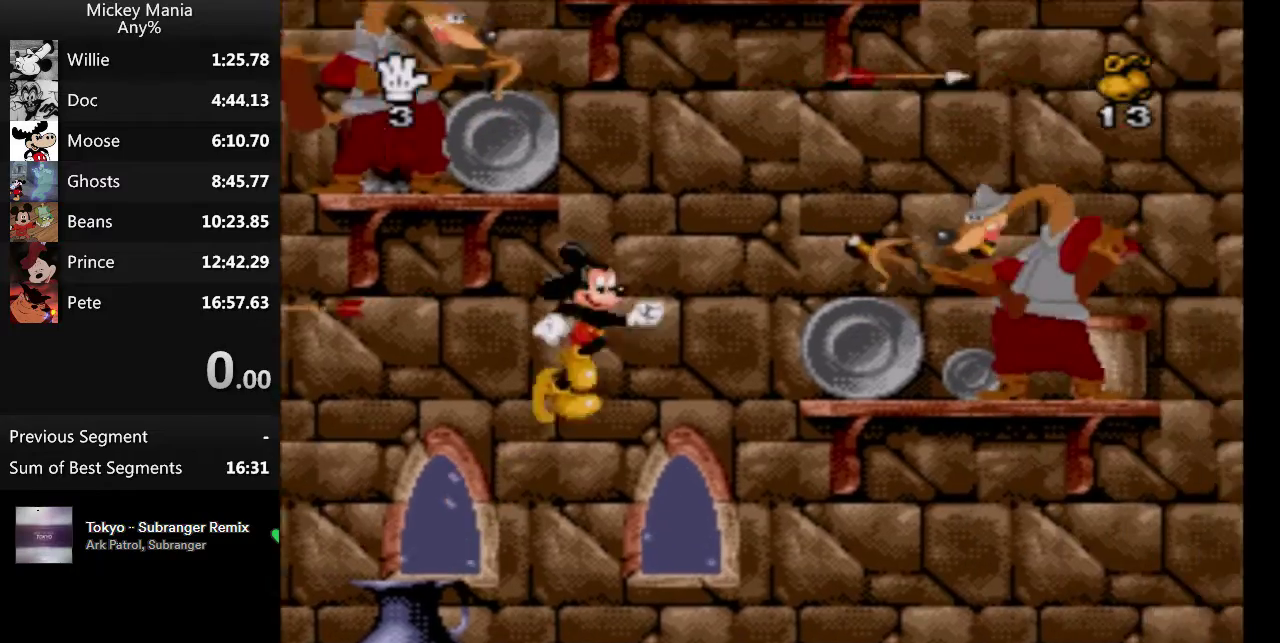
{"buttons": ["B", "DPAD_LEFT"], "events": [[400, "DPAD_RIGHT", "up"], [500, "DPAD_LEFT", "down"]]}
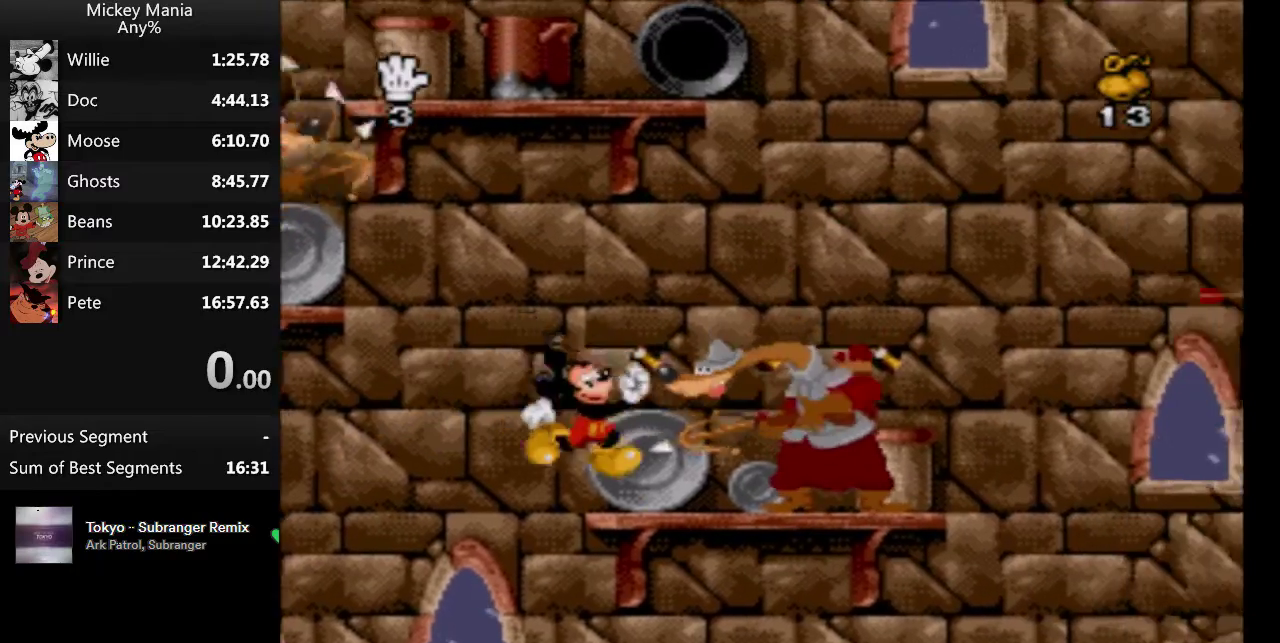
{"buttons": ["B", "DPAD_LEFT"], "events": []}
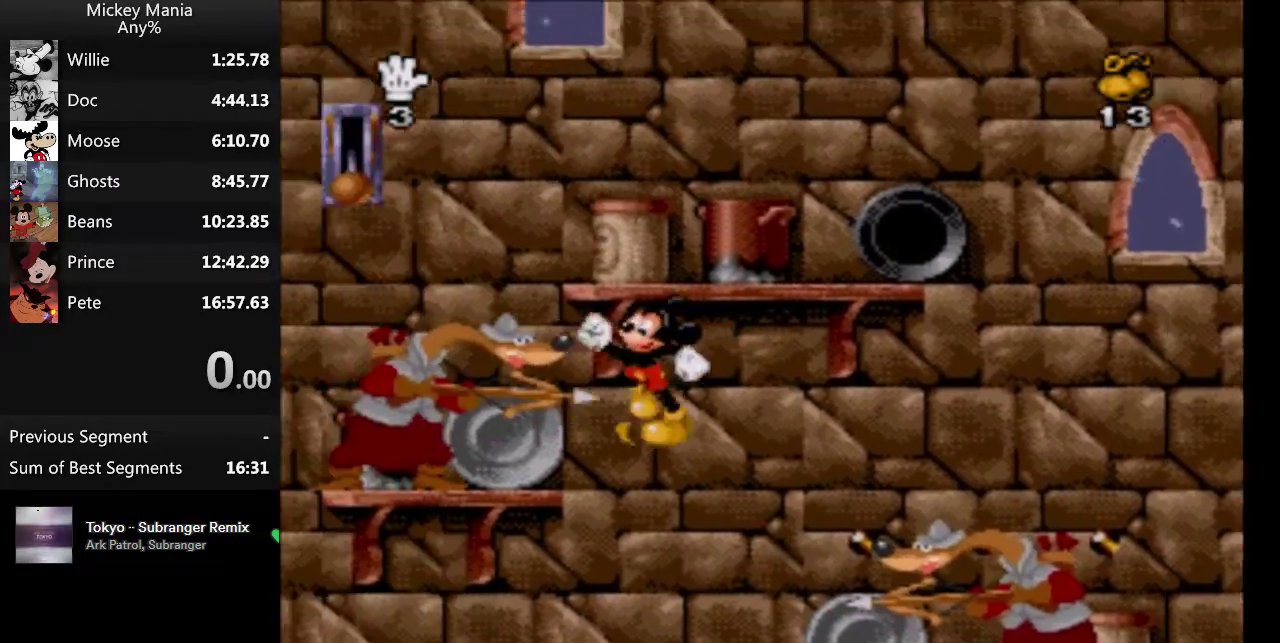
{"buttons": ["B", "DPAD_LEFT"], "events": [[133, "DPAD_LEFT", "up"], [267, "DPAD_LEFT", "down"]]}
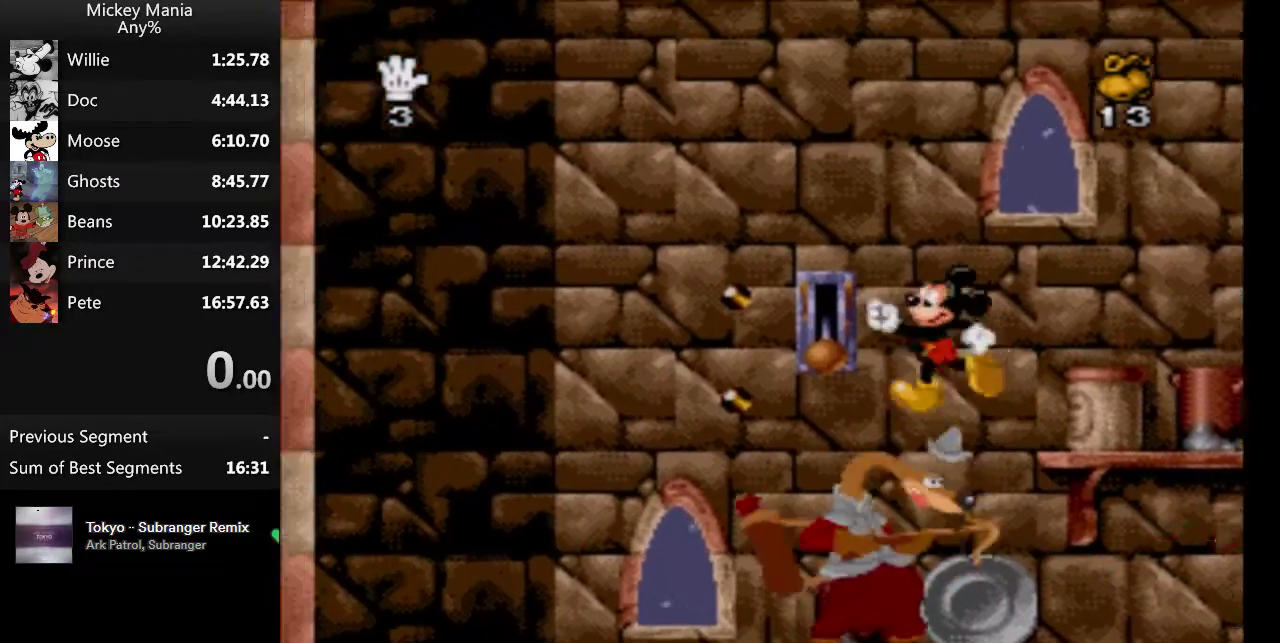
{"buttons": ["B", "DPAD_RIGHT"], "events": [[133, "DPAD_LEFT", "up"], [200, "DPAD_RIGHT", "down"]]}
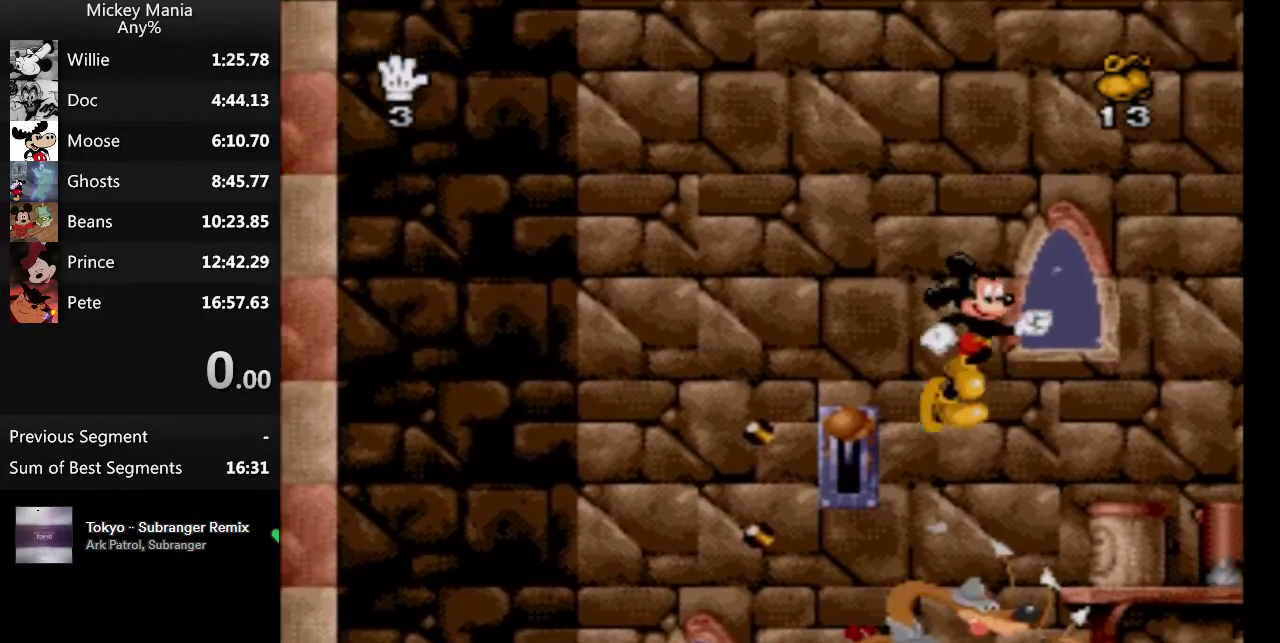
{"buttons": ["DPAD_RIGHT"], "events": [[400, "B", "up"]]}
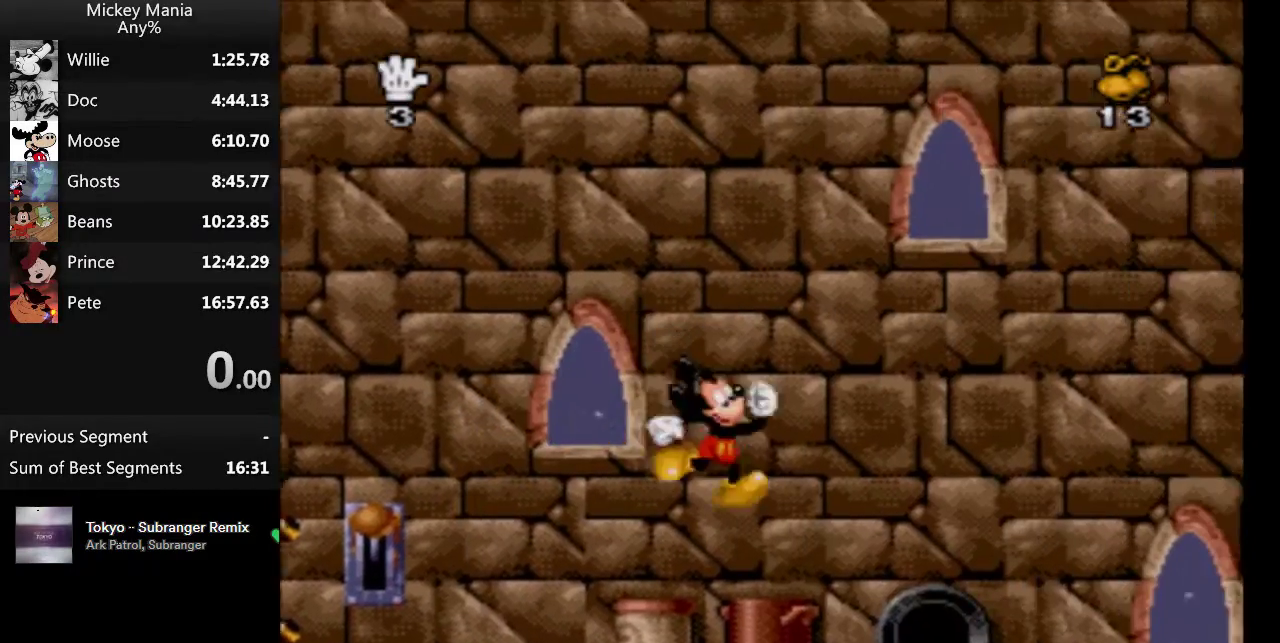
{"buttons": ["DPAD_RIGHT"], "events": []}
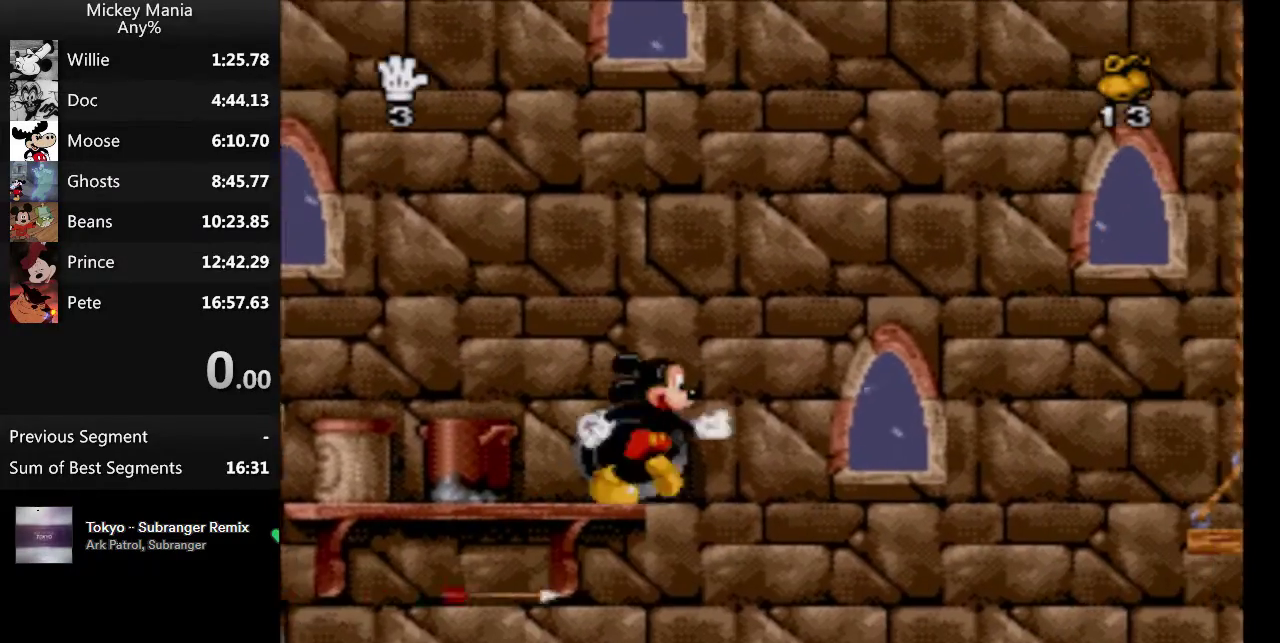
{"buttons": ["B", "DPAD_RIGHT"], "events": [[167, "DPAD_RIGHT", "up"], [267, "DPAD_RIGHT", "down"], [400, "B", "down"]]}
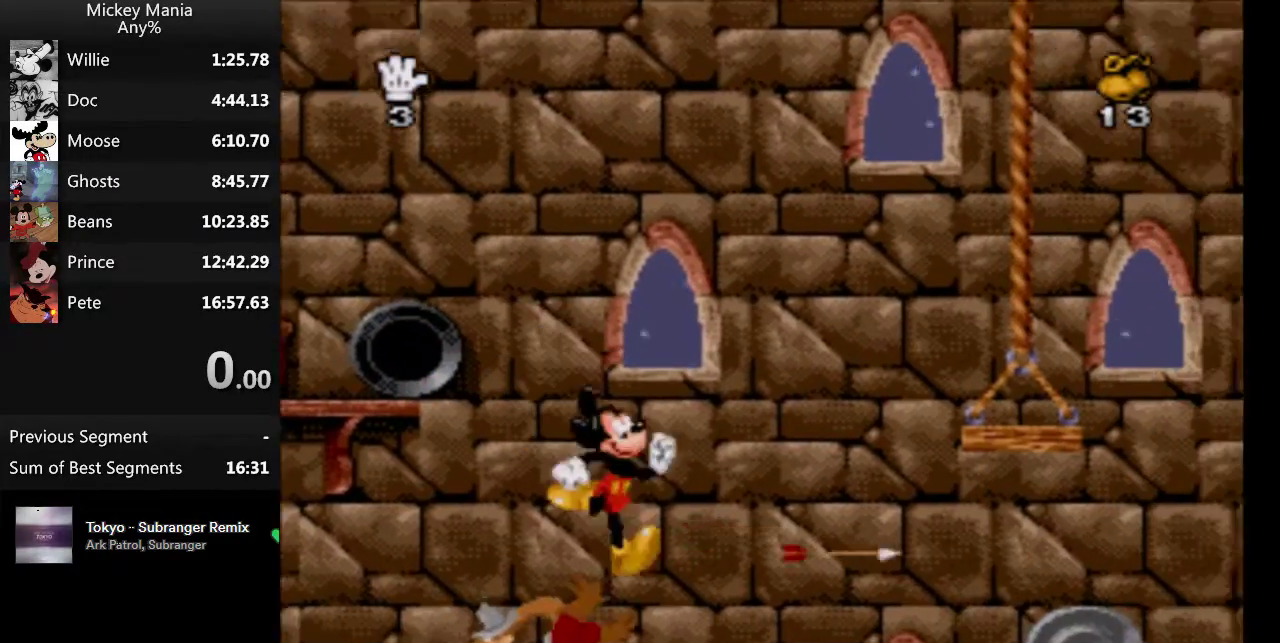
{"buttons": ["B", "DPAD_RIGHT"], "events": []}
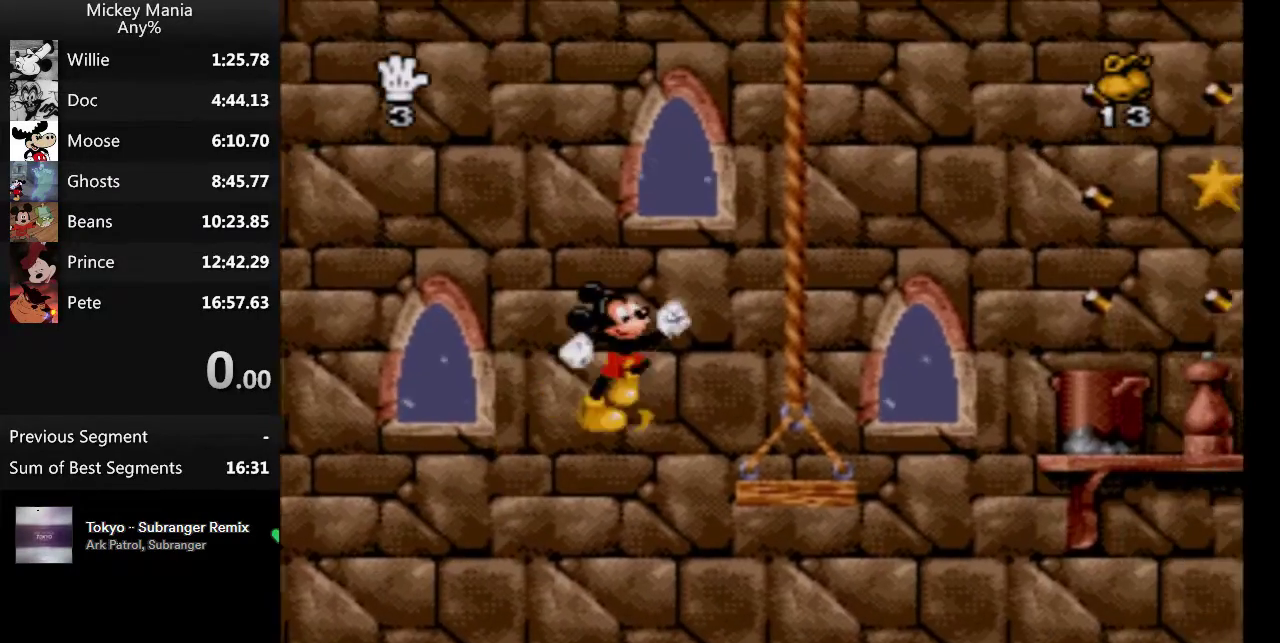
{"buttons": ["B", "DPAD_RIGHT"], "events": []}
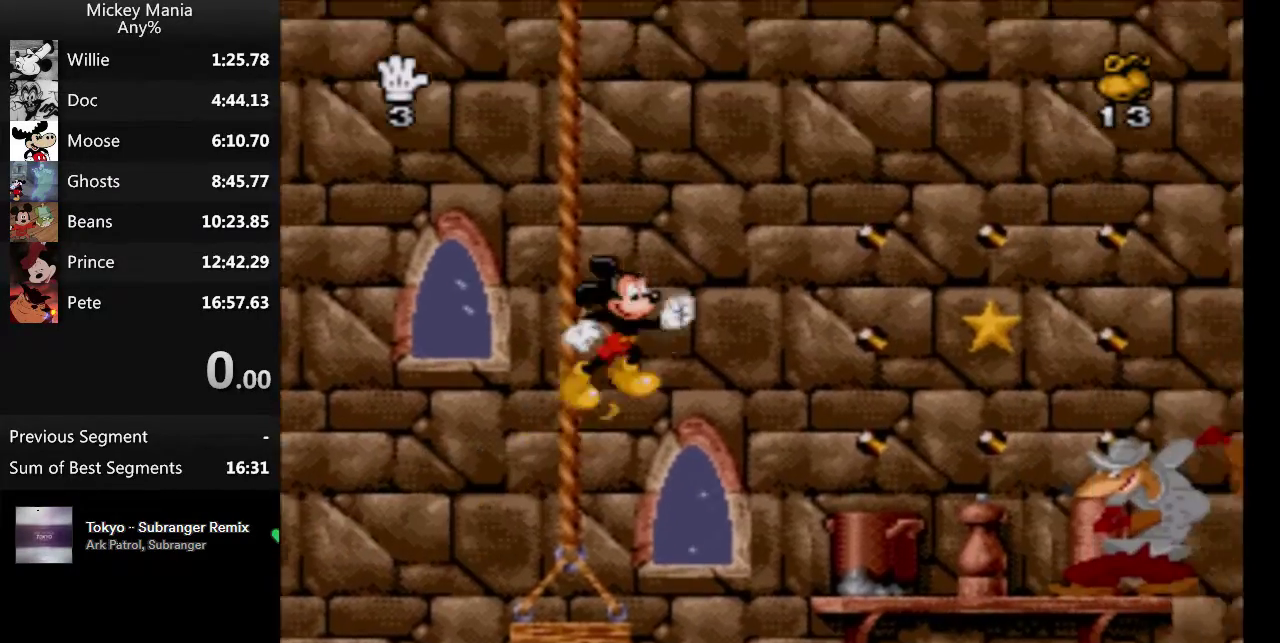
{"buttons": ["DPAD_RIGHT"], "events": [[333, "B", "up"]]}
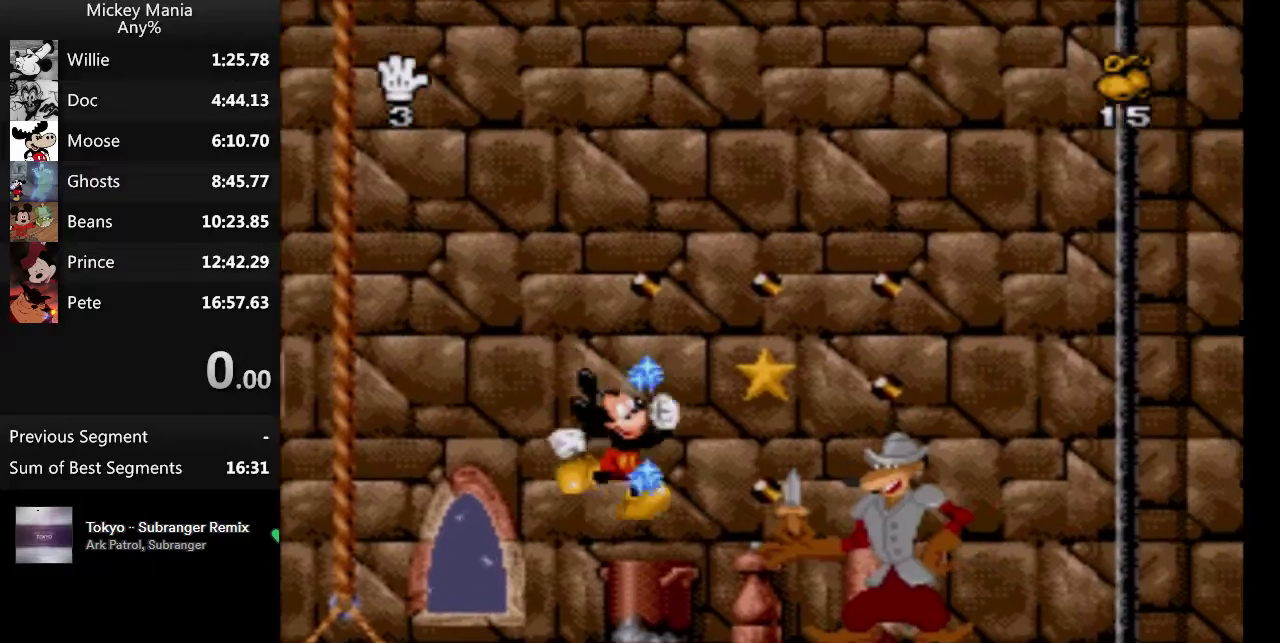
{"buttons": ["B", "DPAD_RIGHT"], "events": [[100, "Y", "down"], [200, "B", "down"], [267, "Y", "up"]]}
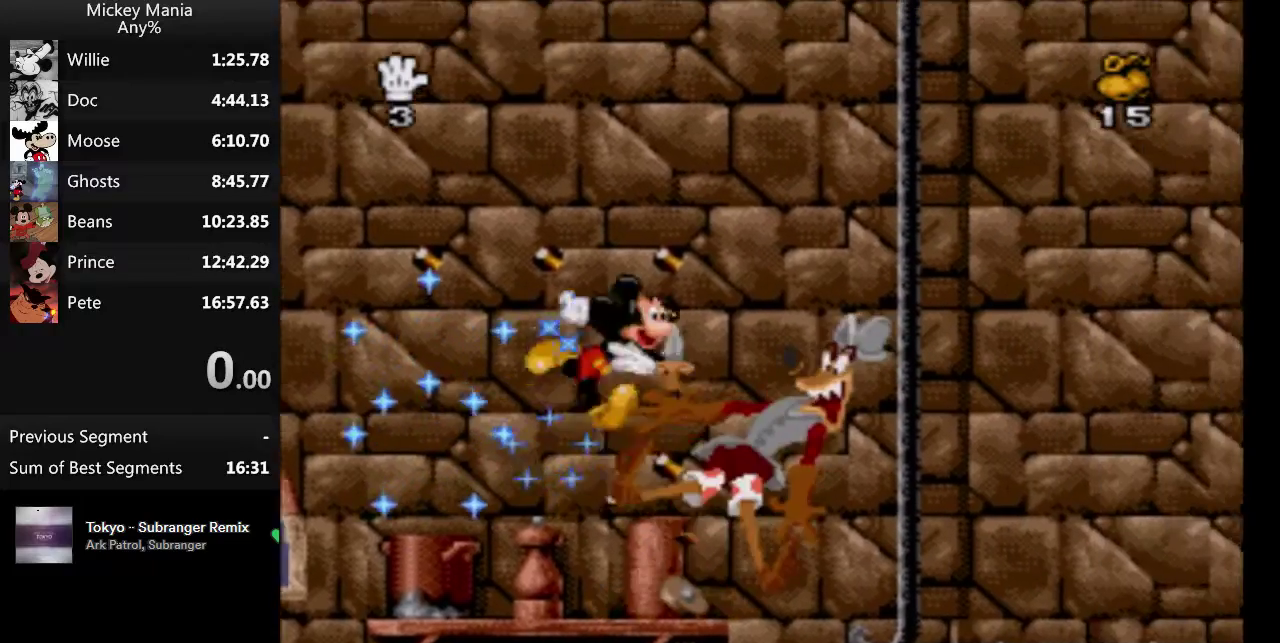
{"buttons": ["DPAD_RIGHT"], "events": [[500, "B", "up"]]}
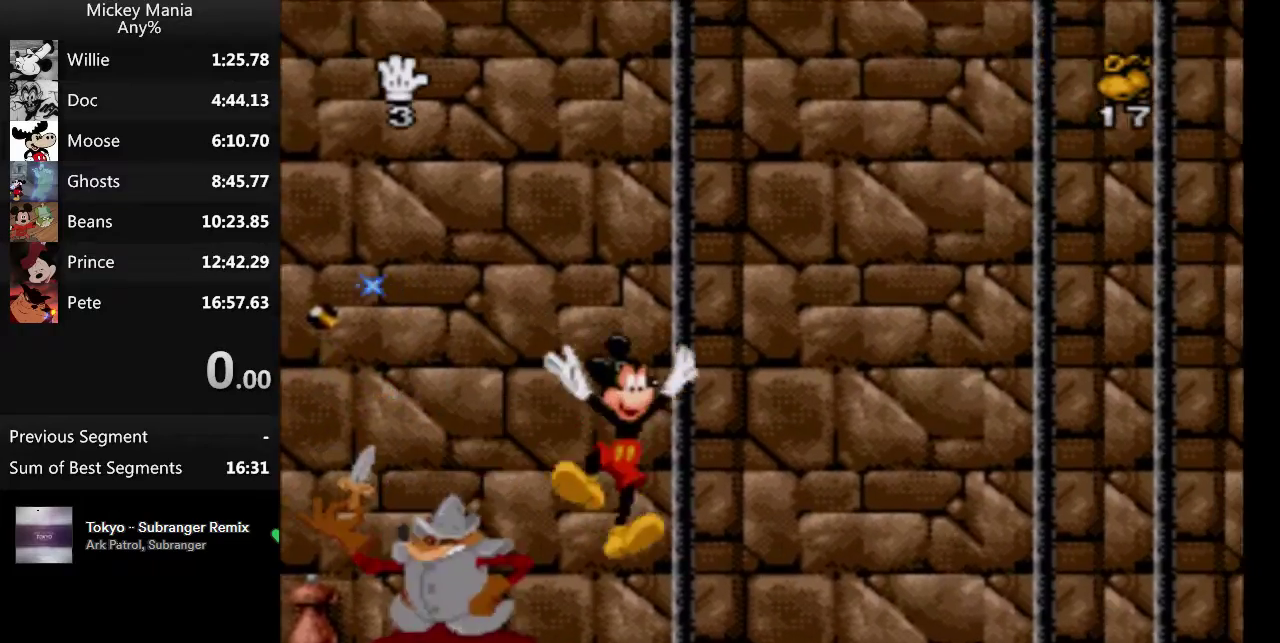
{"buttons": ["DPAD_RIGHT"], "events": []}
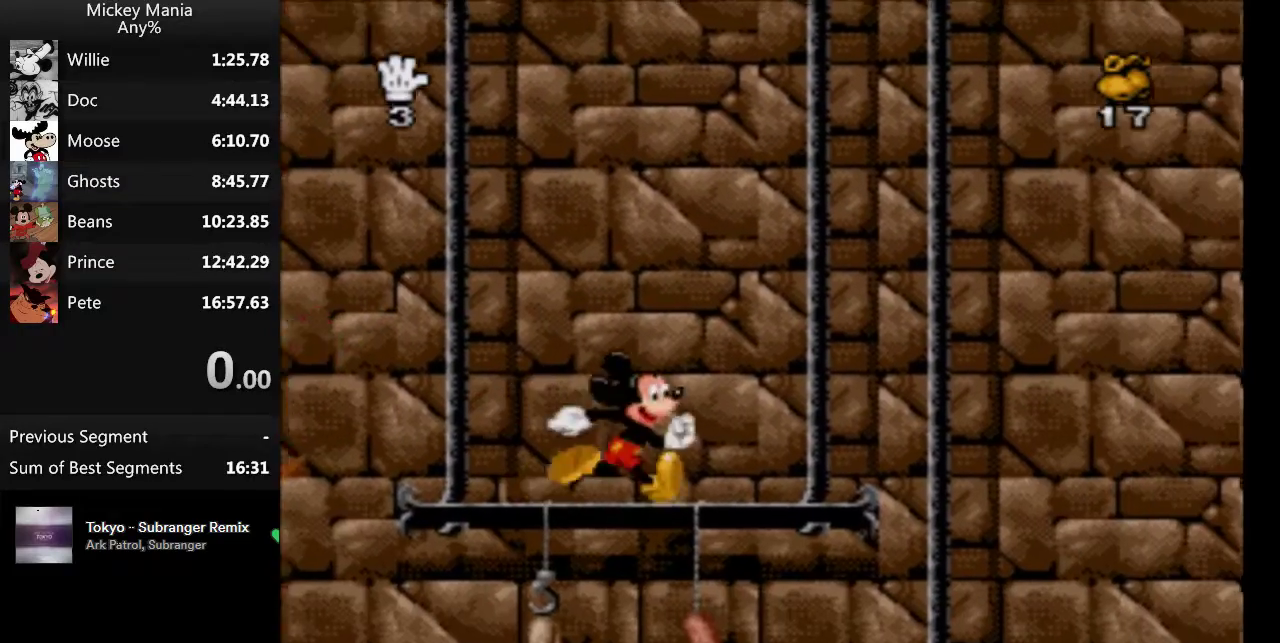
{"buttons": ["DPAD_RIGHT"], "events": []}
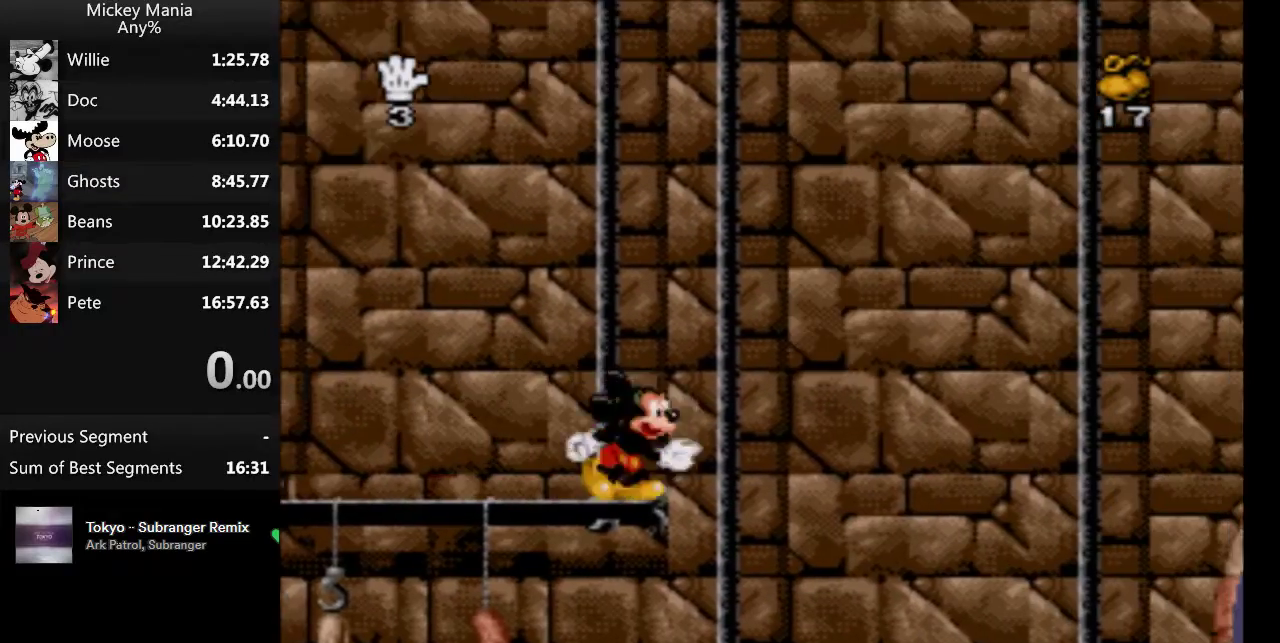
{"buttons": ["DPAD_RIGHT"], "events": []}
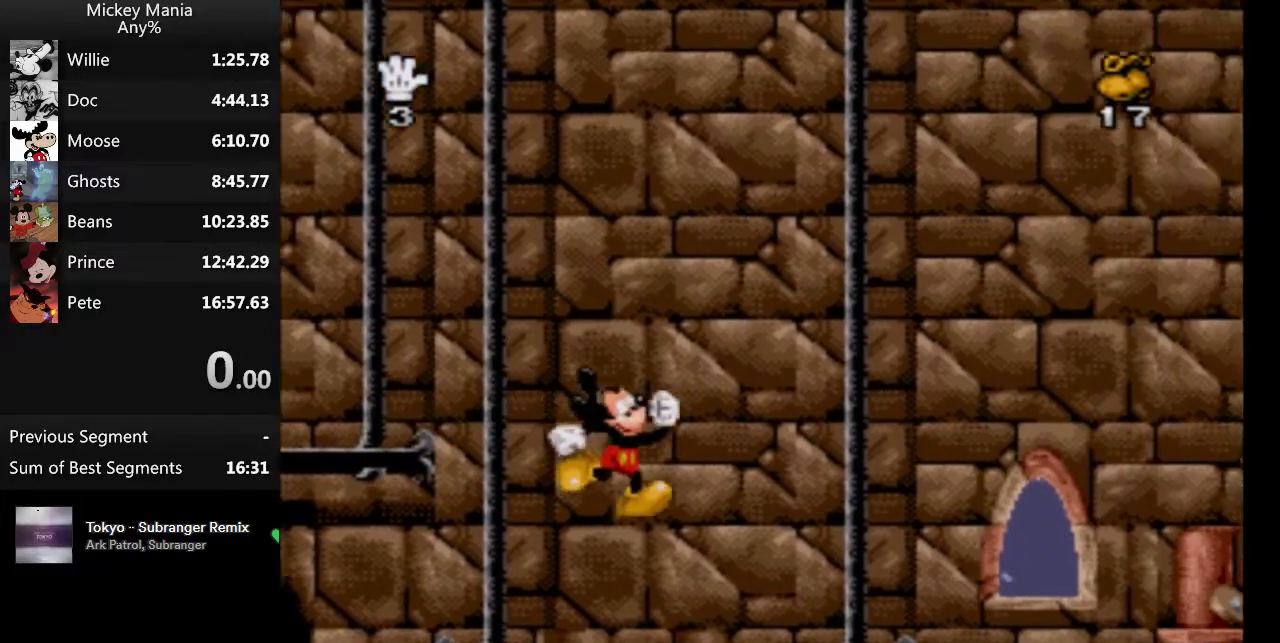
{"buttons": ["DPAD_RIGHT"], "events": []}
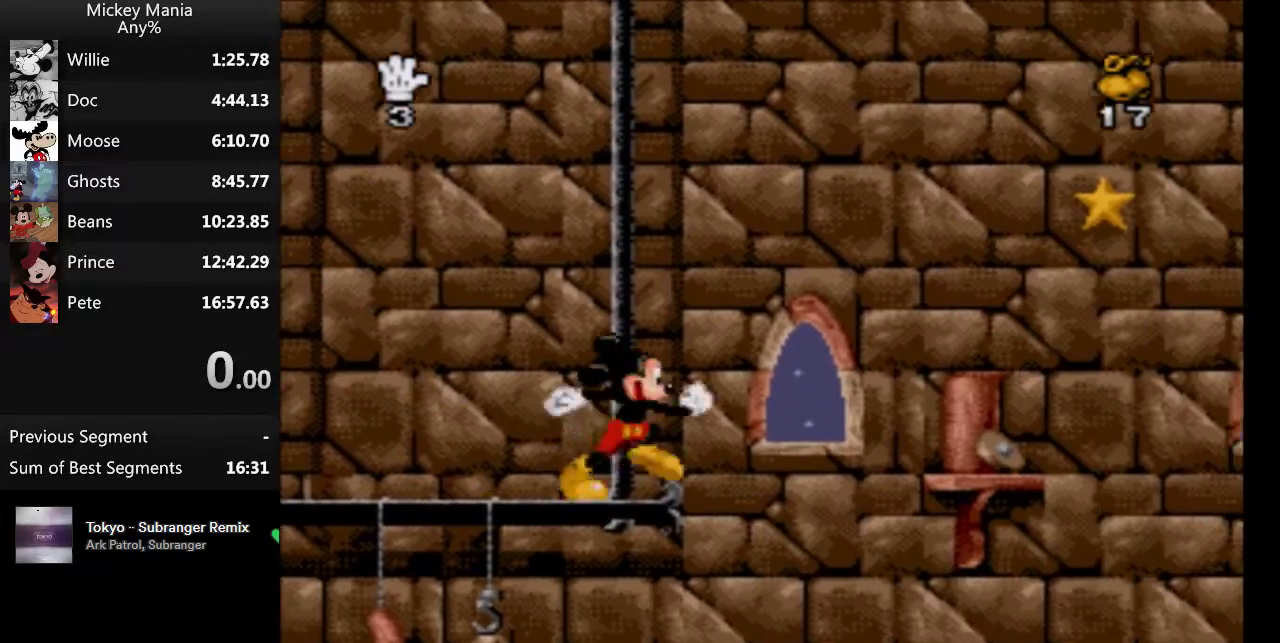
{"buttons": ["B", "DPAD_RIGHT"], "events": [[100, "B", "down"]]}
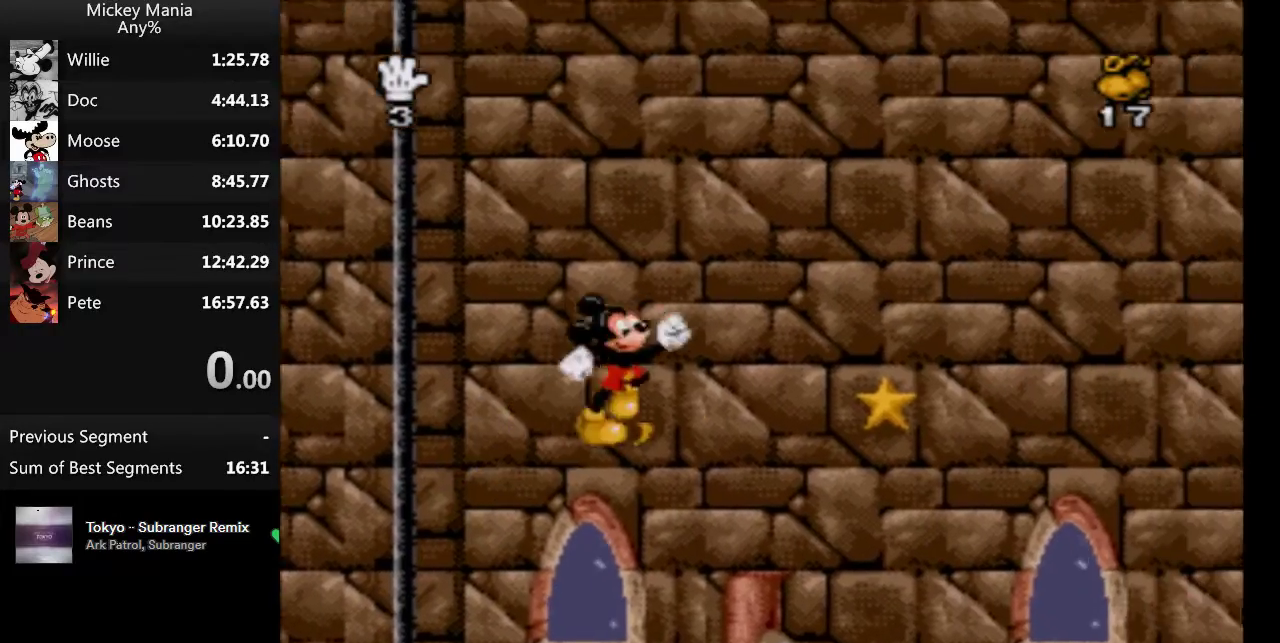
{"buttons": ["B", "DPAD_RIGHT"], "events": []}
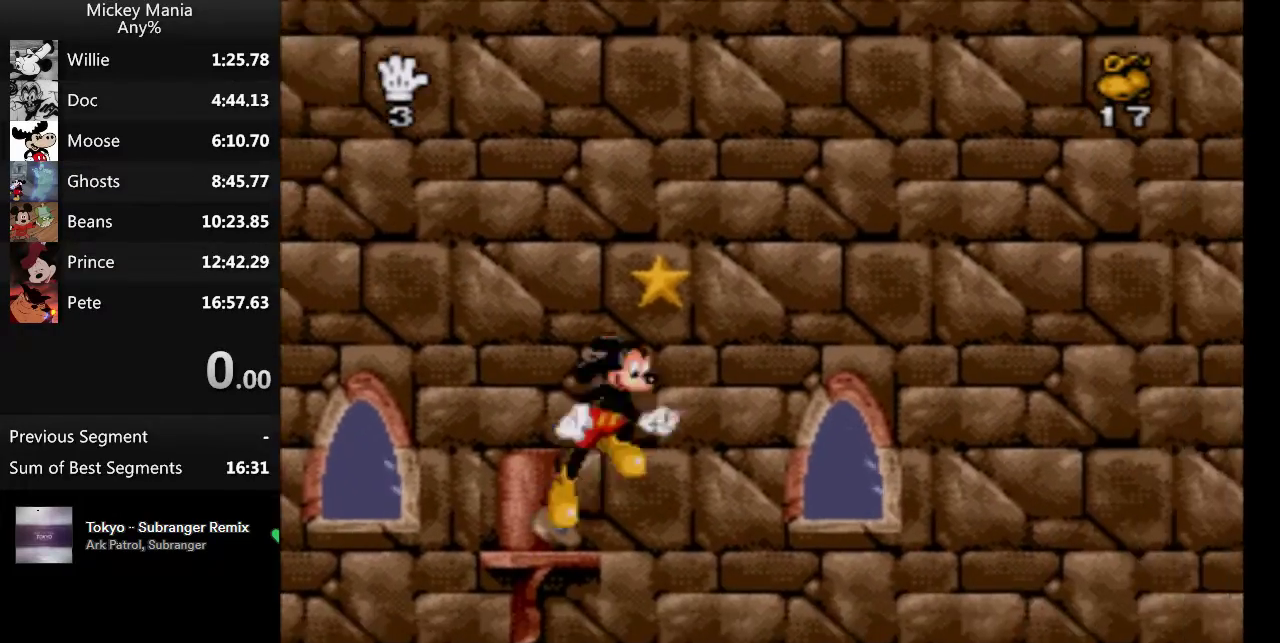
{"buttons": ["B", "DPAD_RIGHT"], "events": []}